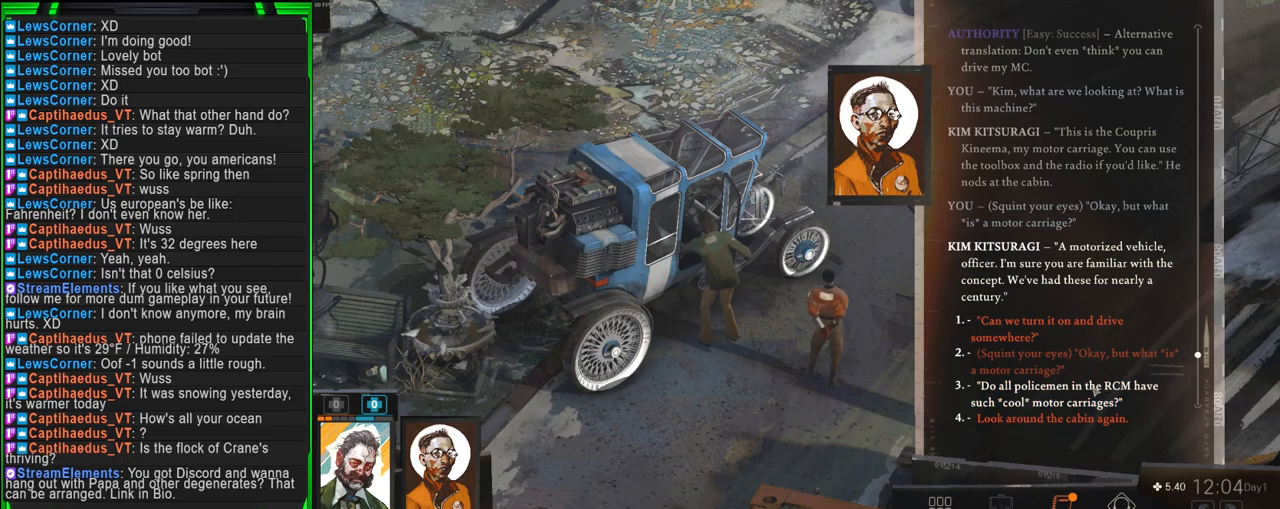
Gameplay with keyboard and mouse; each line is a JSON object with the keys and mouse buttons held at the frame after it. "events" lists presses ("down") and releases ("up") of "1", "2", "3", "4", "5", "a", "alt", "b", "c", "ctrl", "d", "e", "f", "g", "q", "r", "s", "shift", "space", "t", "tab", "tilde", "v", "w", "x", "z", "mouse_left", "mouse_wheel", "mouse_right", "mouse_mb4" and "mouse_mb5" between this image and that frame as [ms after this image, input, new state], when the widget could be followed in between. "mouse_left", "mouse_wheel", "mouse_right", "mouse_mb4", "mouse_mb5" = the "left", "wheel", "right", "mb4", "mb5" buttons of the "mouse" list. No other keys are recorded. "wheel" means that the mouse wheel is clicked or scrolled. Mouse movement is not recorded.
{"keys": [], "mouse": [], "events": [[50, "mouse_wheel", "down"], [100, "mouse_wheel", "up"], [150, "mouse_wheel", "down"], [184, "mouse_wheel", "up"]]}
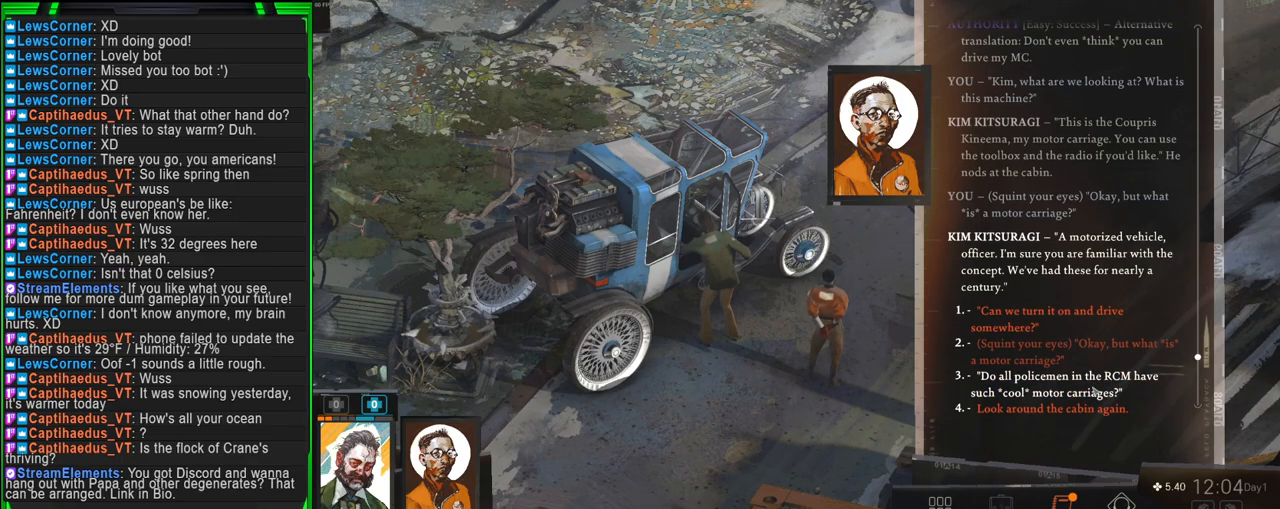
{"keys": [], "mouse": [], "events": []}
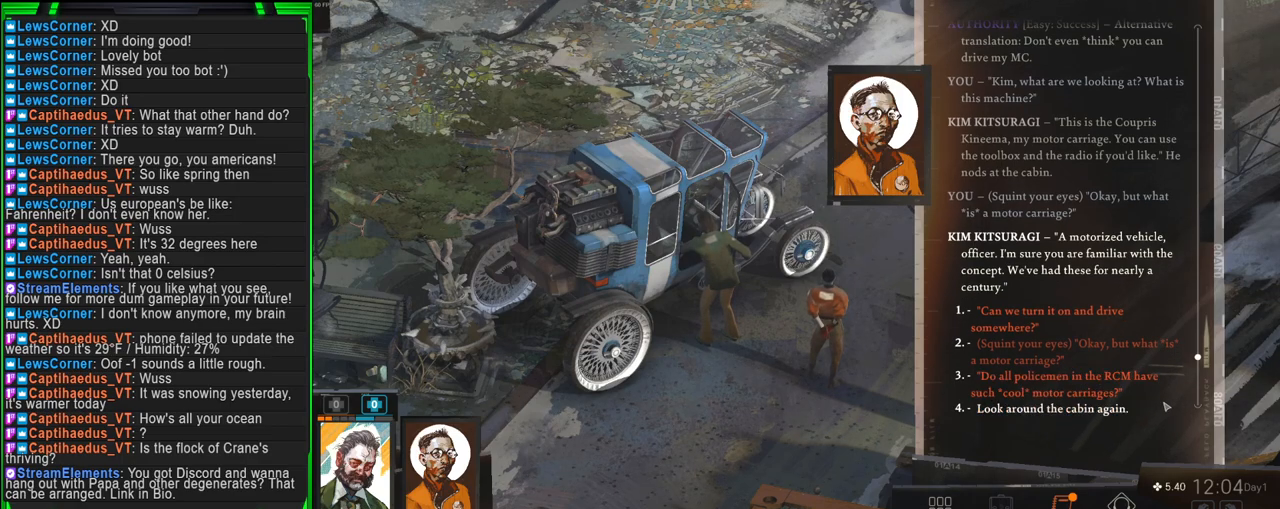
{"keys": [], "mouse": [], "events": []}
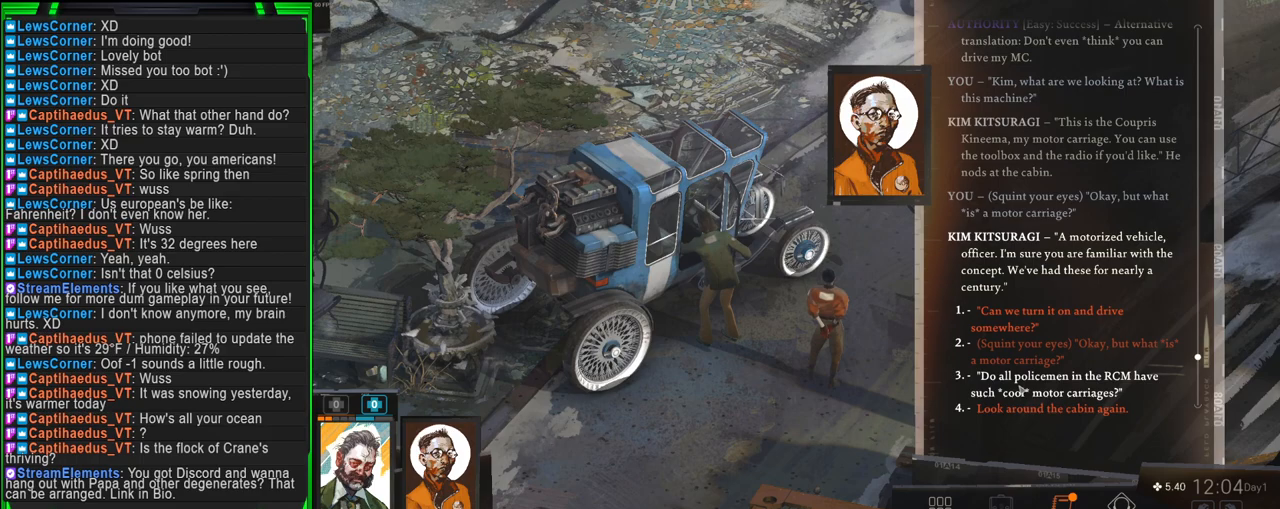
{"keys": [], "mouse": [], "events": []}
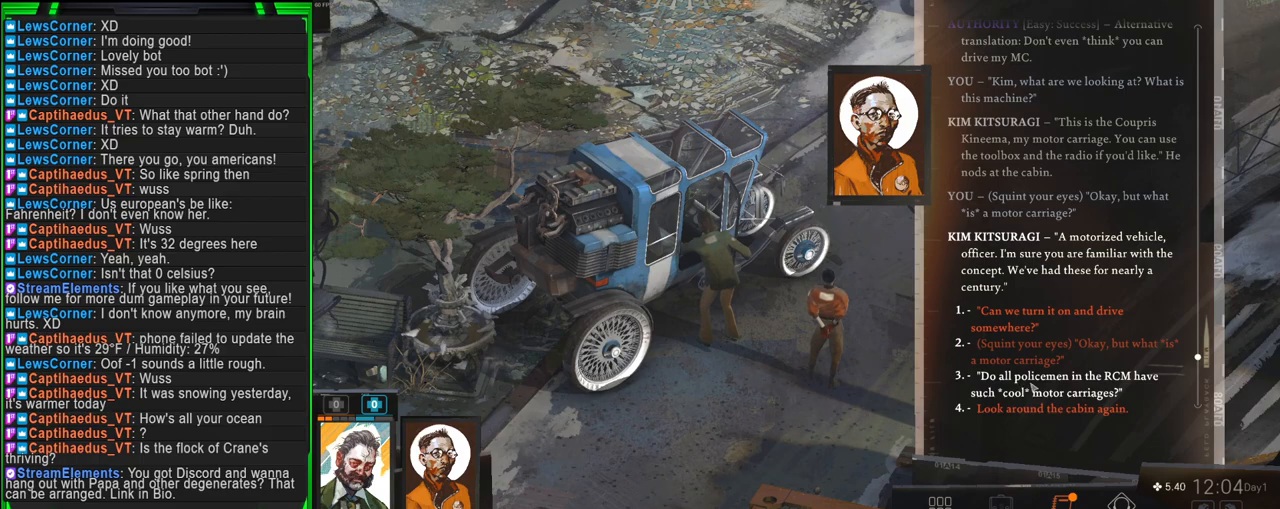
{"keys": [], "mouse": [], "events": []}
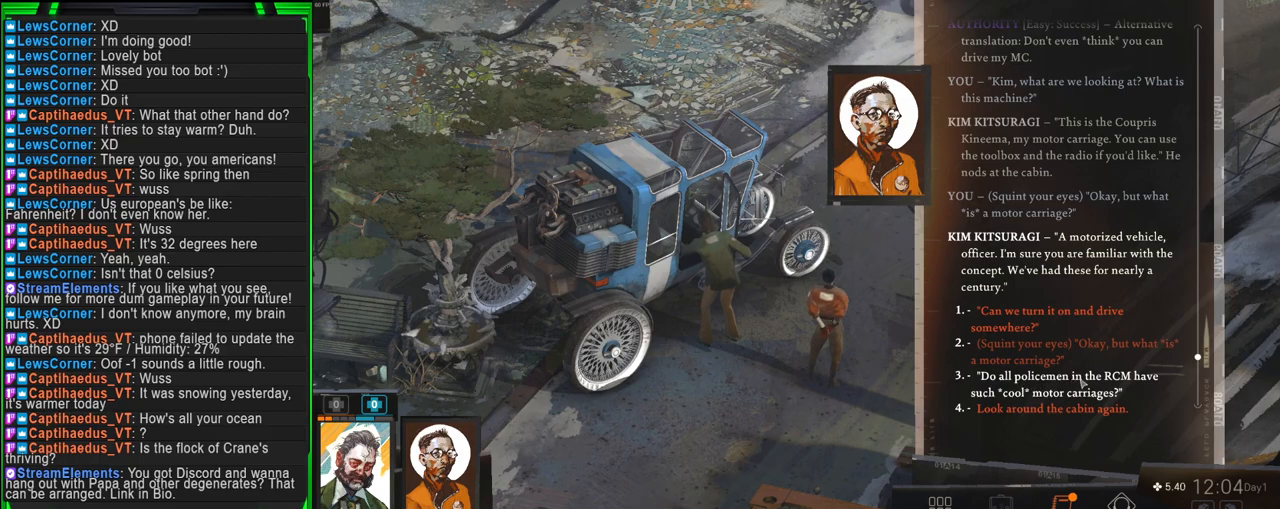
{"keys": [], "mouse": [], "events": []}
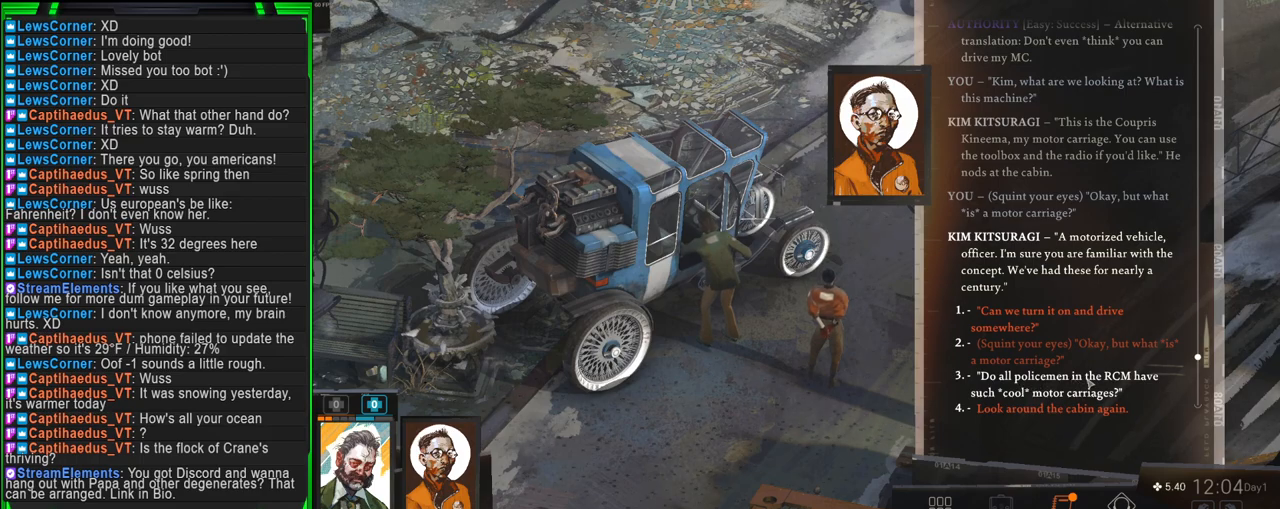
{"keys": [], "mouse": [], "events": []}
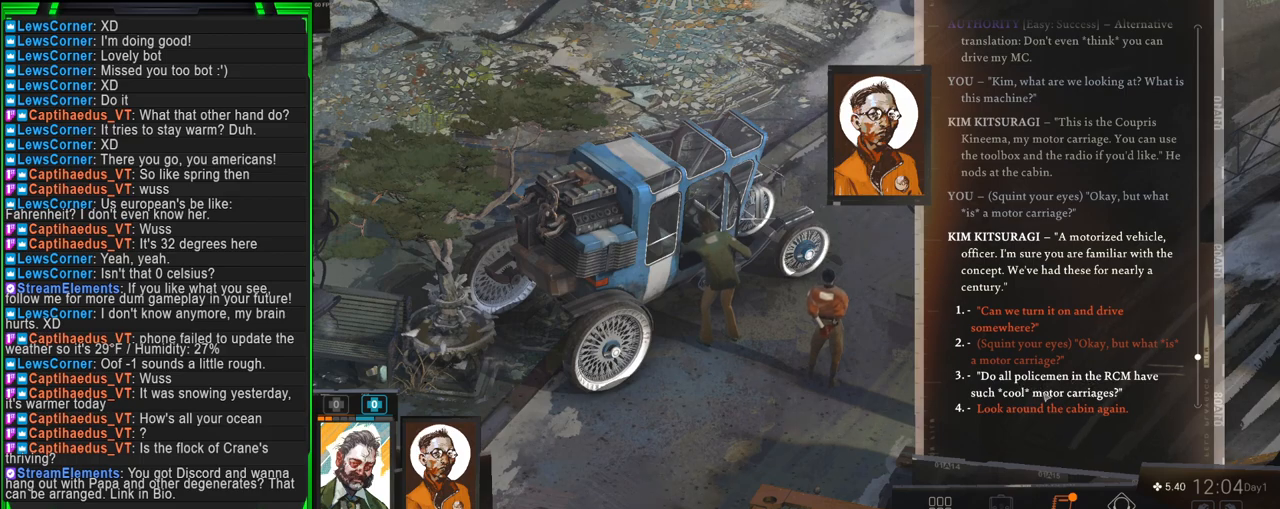
{"keys": [], "mouse": [], "events": []}
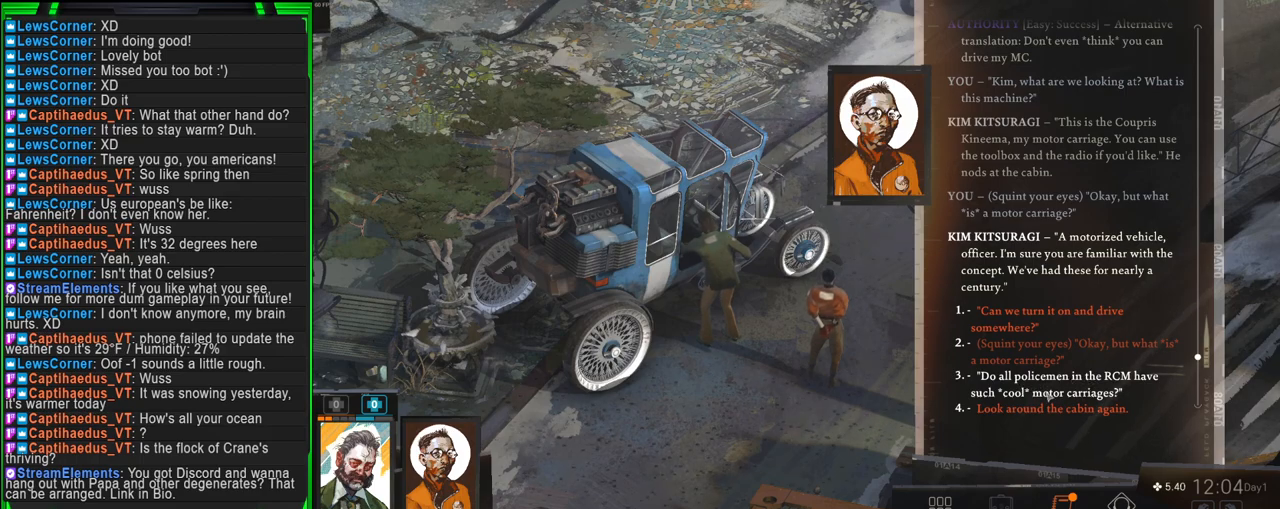
{"keys": [], "mouse": [], "events": []}
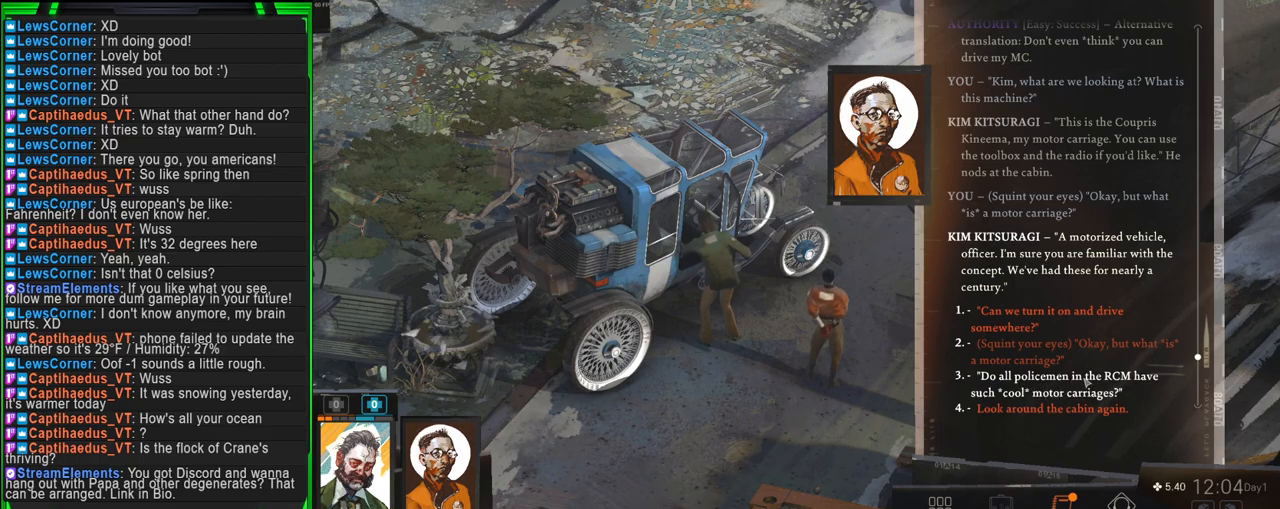
{"keys": [], "mouse": [], "events": [[317, "mouse_left", "down"], [434, "mouse_left", "up"]]}
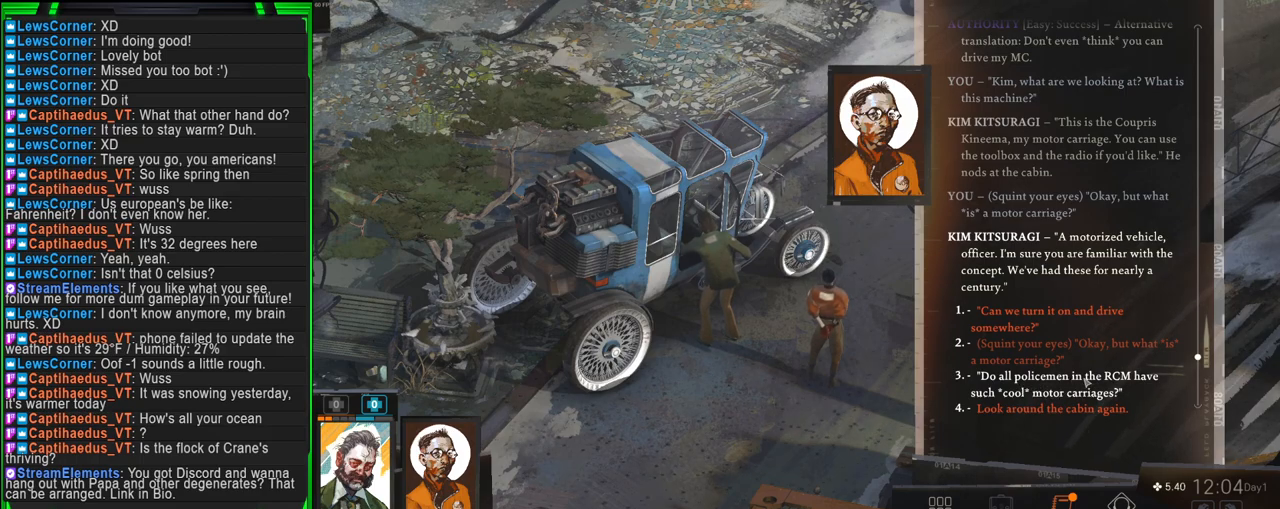
{"keys": [], "mouse": [], "events": []}
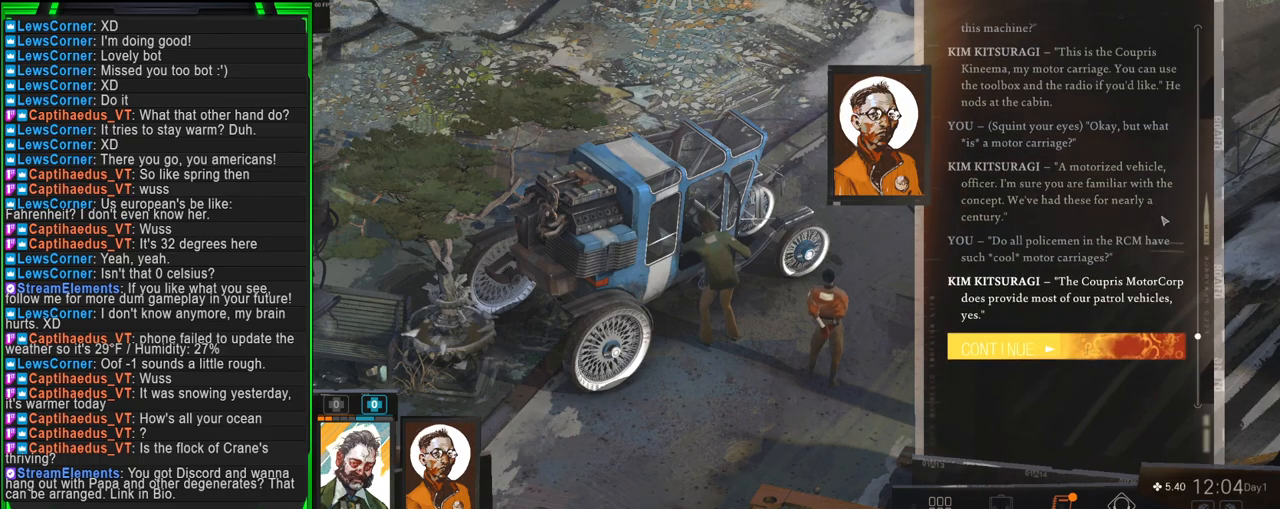
{"keys": [], "mouse": [], "events": []}
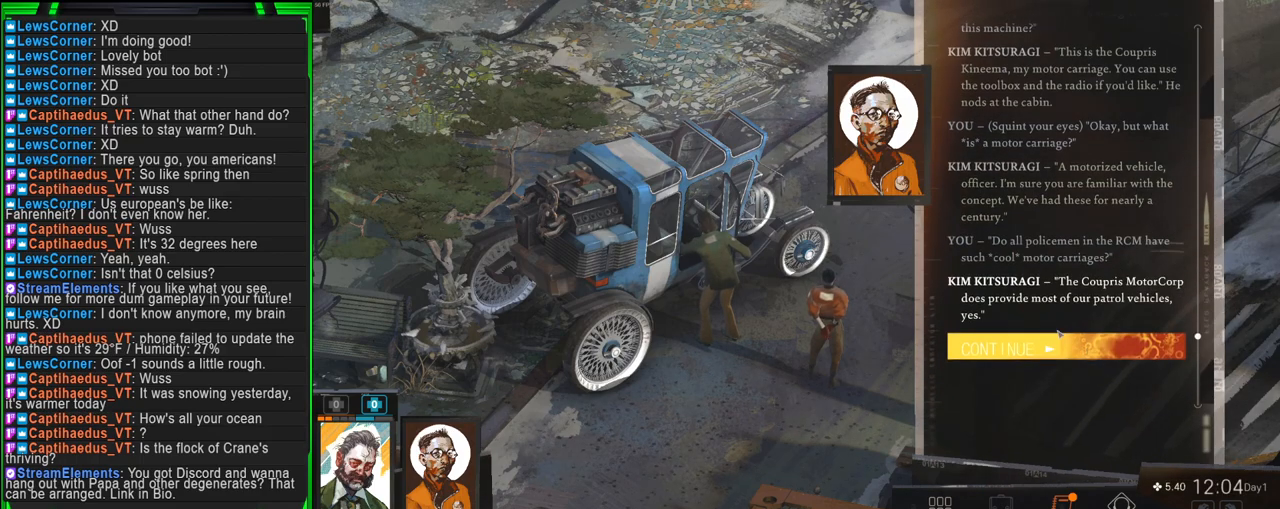
{"keys": [], "mouse": [], "events": []}
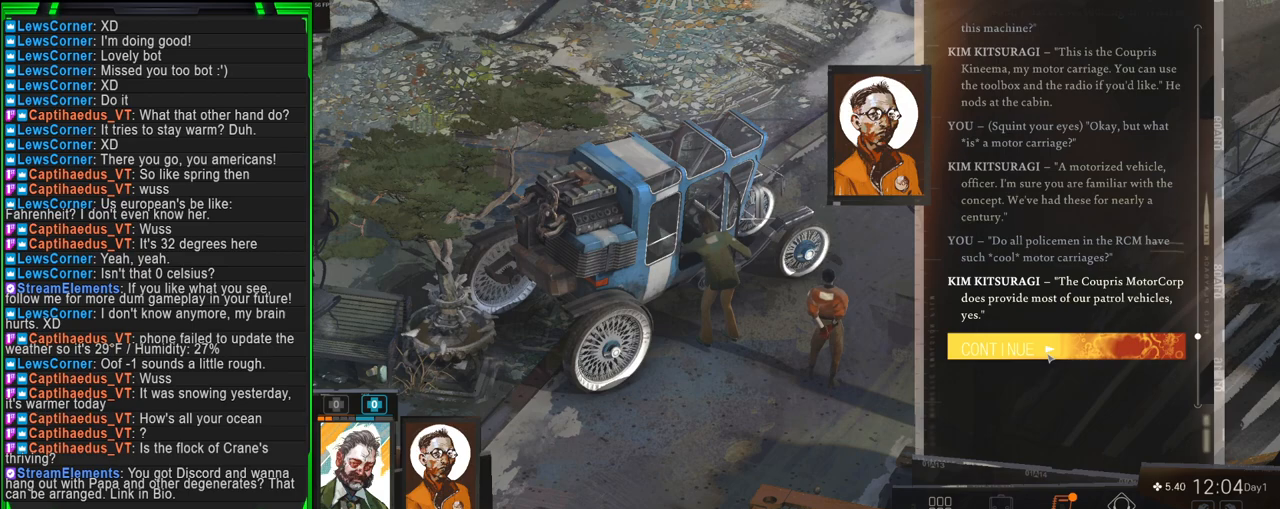
{"keys": [], "mouse": [], "events": []}
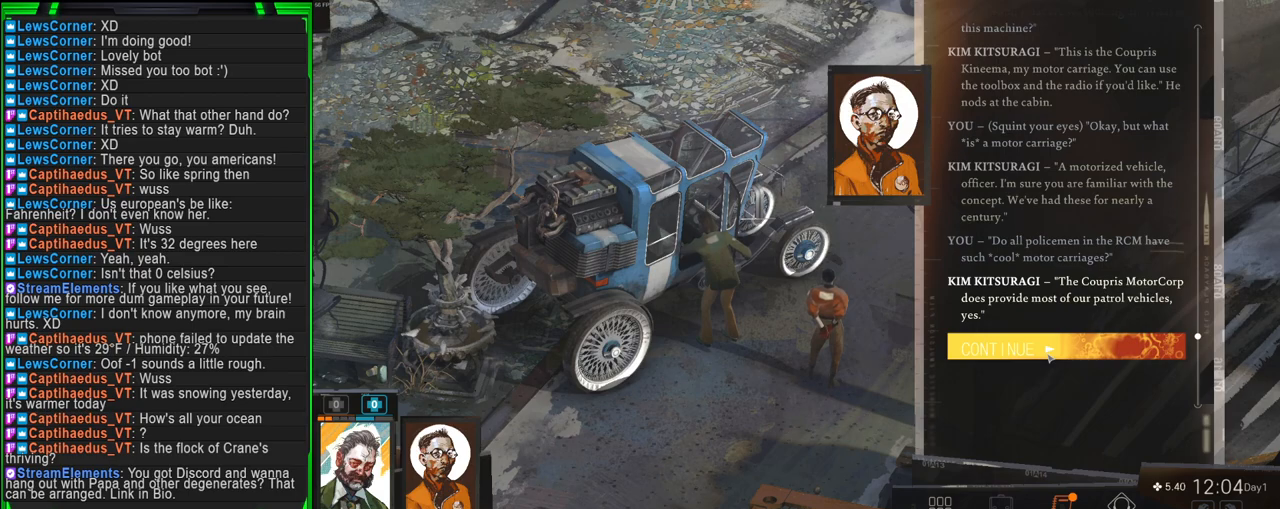
{"keys": [], "mouse": [], "events": []}
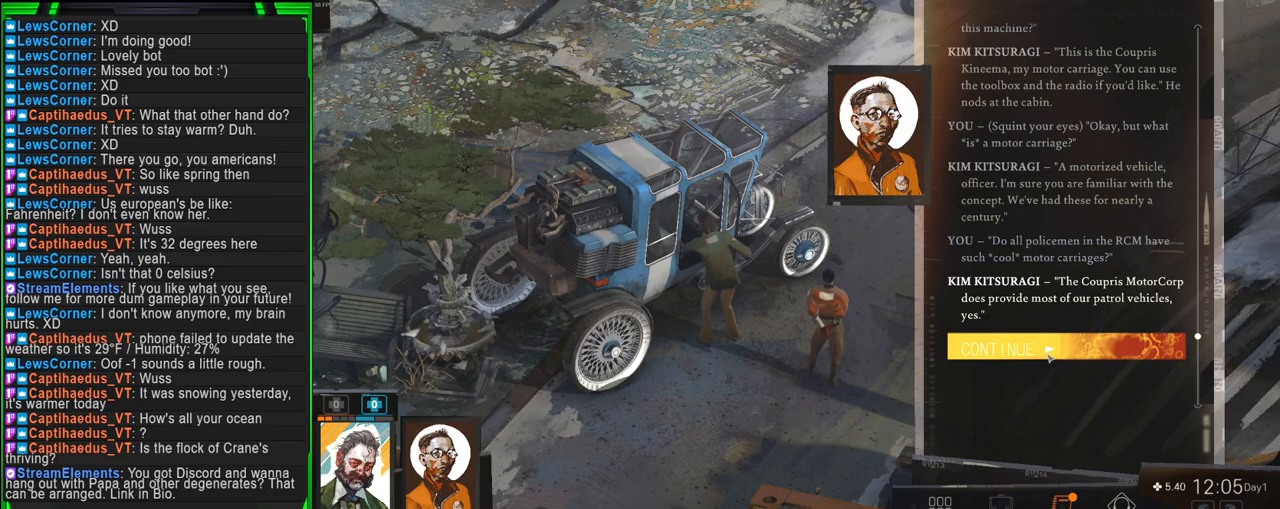
{"keys": [], "mouse": [], "events": []}
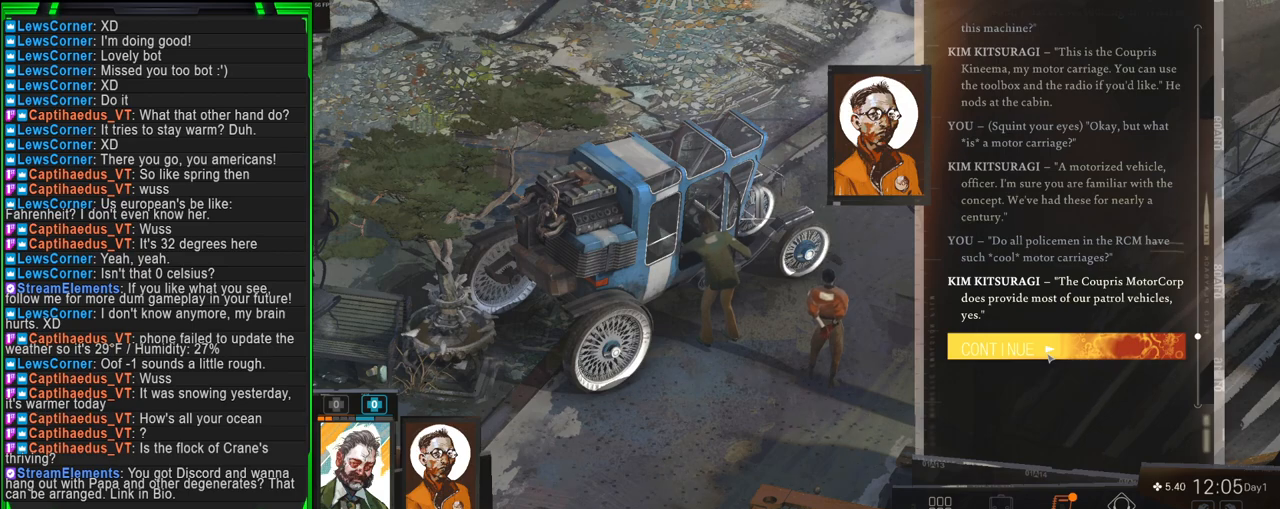
{"keys": [], "mouse": [], "events": []}
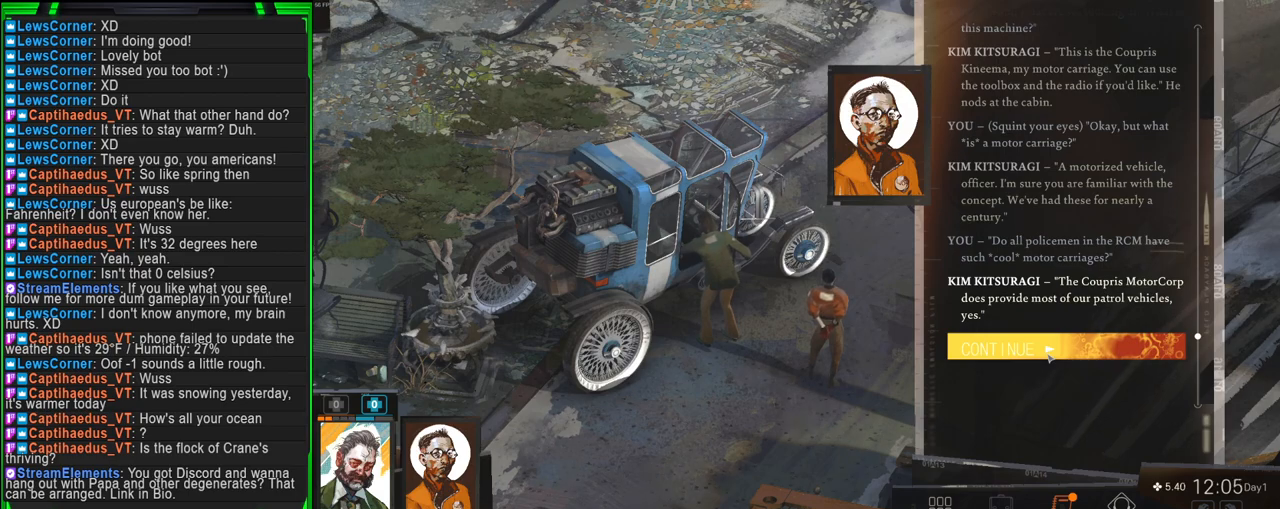
{"keys": [], "mouse": [], "events": []}
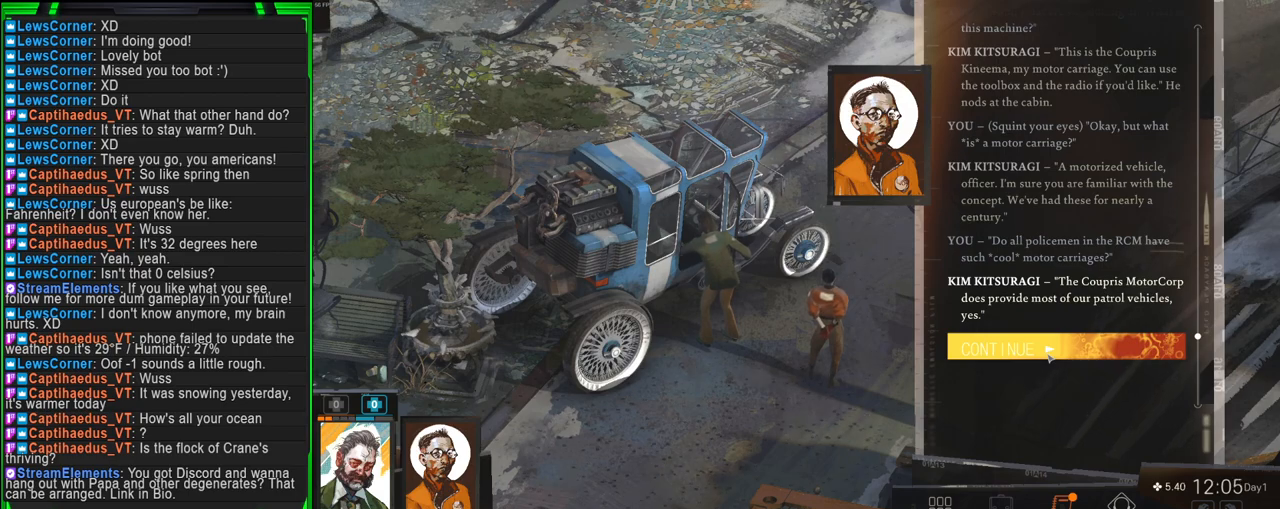
{"keys": [], "mouse": [], "events": []}
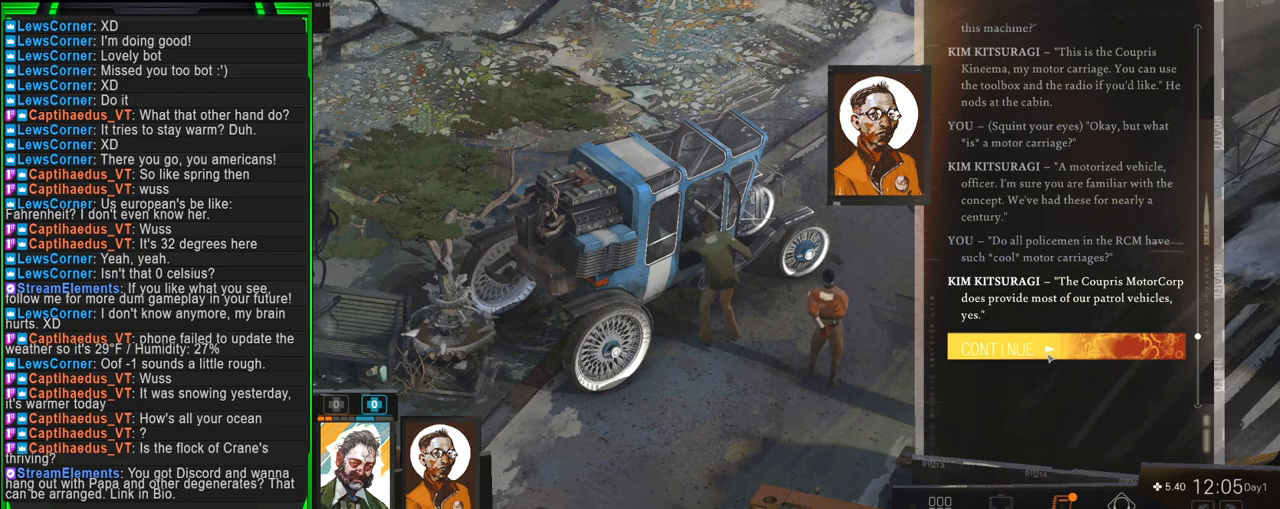
{"keys": [], "mouse": [], "events": []}
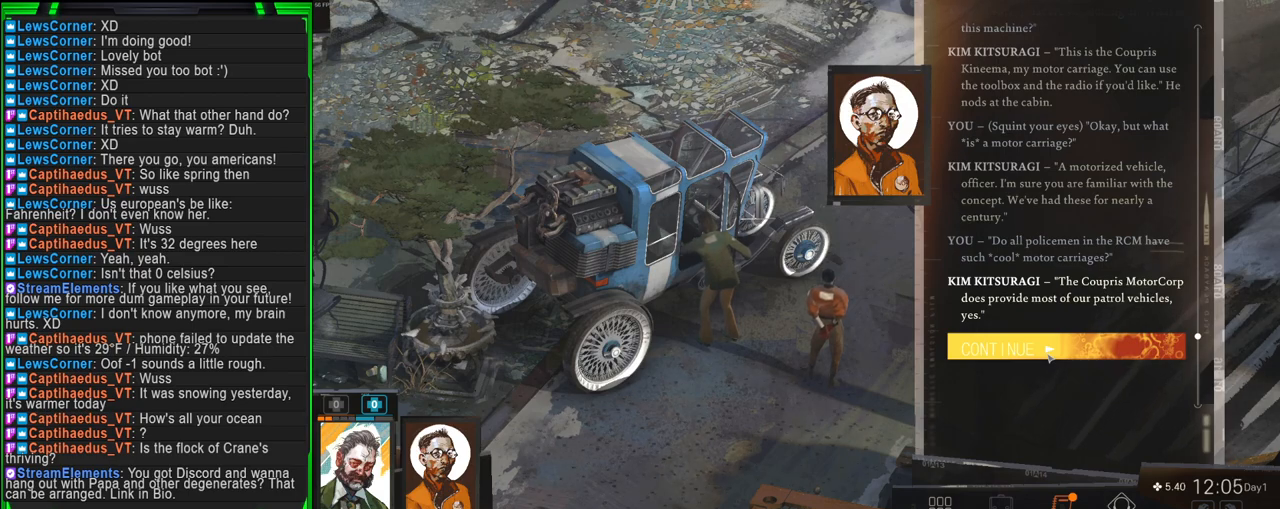
{"keys": [], "mouse": [], "events": [[117, "mouse_left", "down"], [217, "mouse_left", "up"]]}